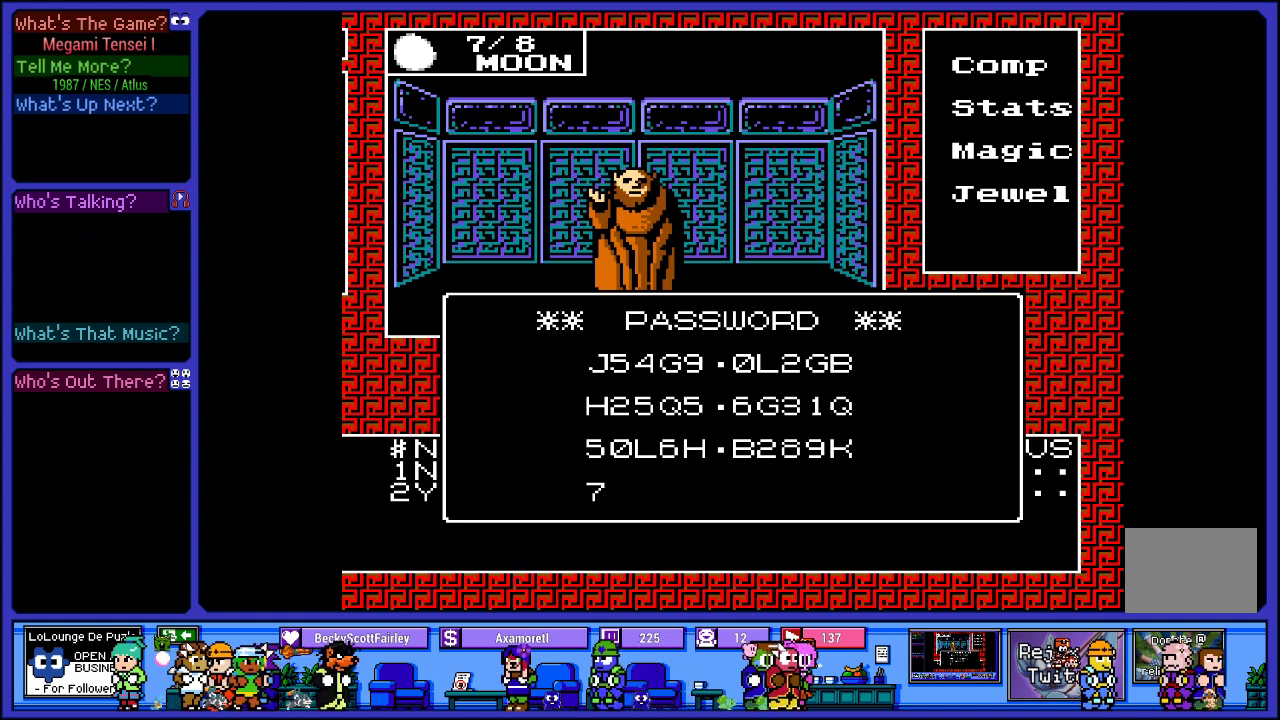
Gameplay with a controller (PlayStation layout); each line is a JSON object with the inputs held at the frame after it. "events" lists button and stick changes between this image and that frame as [ms after this image, input, new state], when the widget could be followed in between. Not read: L3 R3.
{"buttons": [], "left_stick": "center", "right_stick": "center", "events": [[150, "DPAD_RIGHT", "down"], [350, "DPAD_RIGHT", "up"]]}
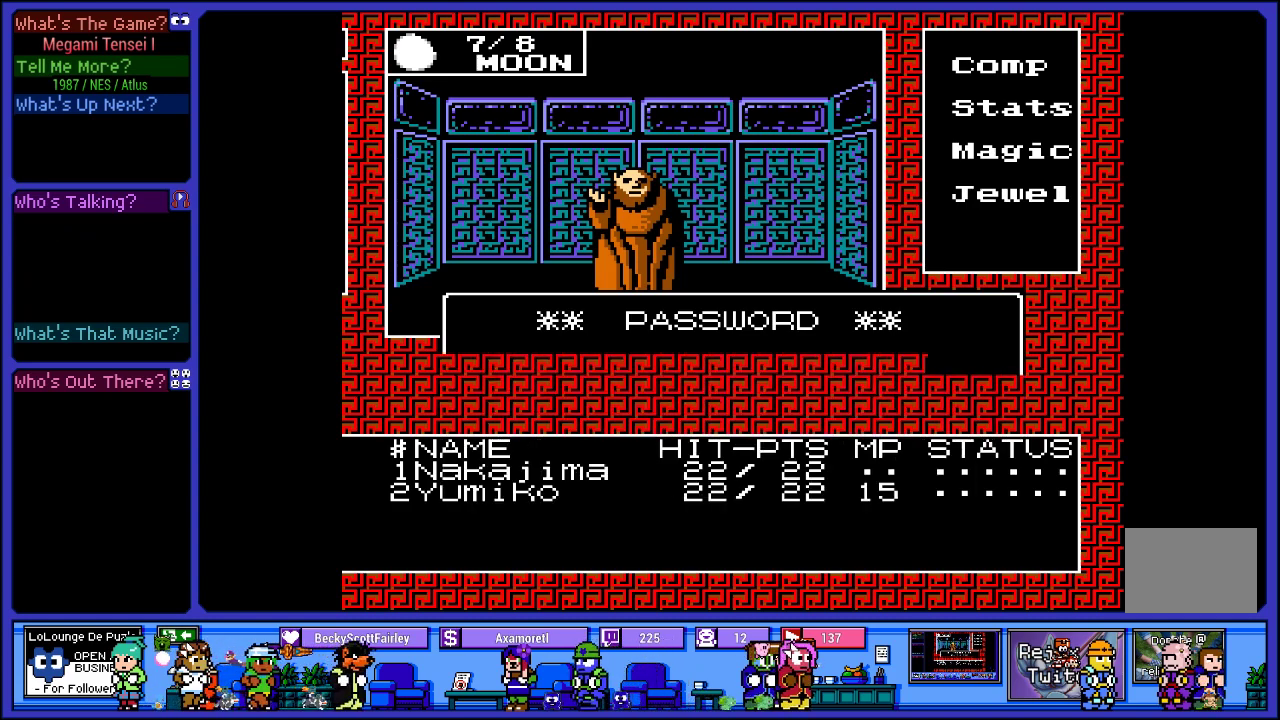
{"buttons": ["DPAD_RIGHT"], "left_stick": "center", "right_stick": "center", "events": [[333, "DPAD_RIGHT", "down"]]}
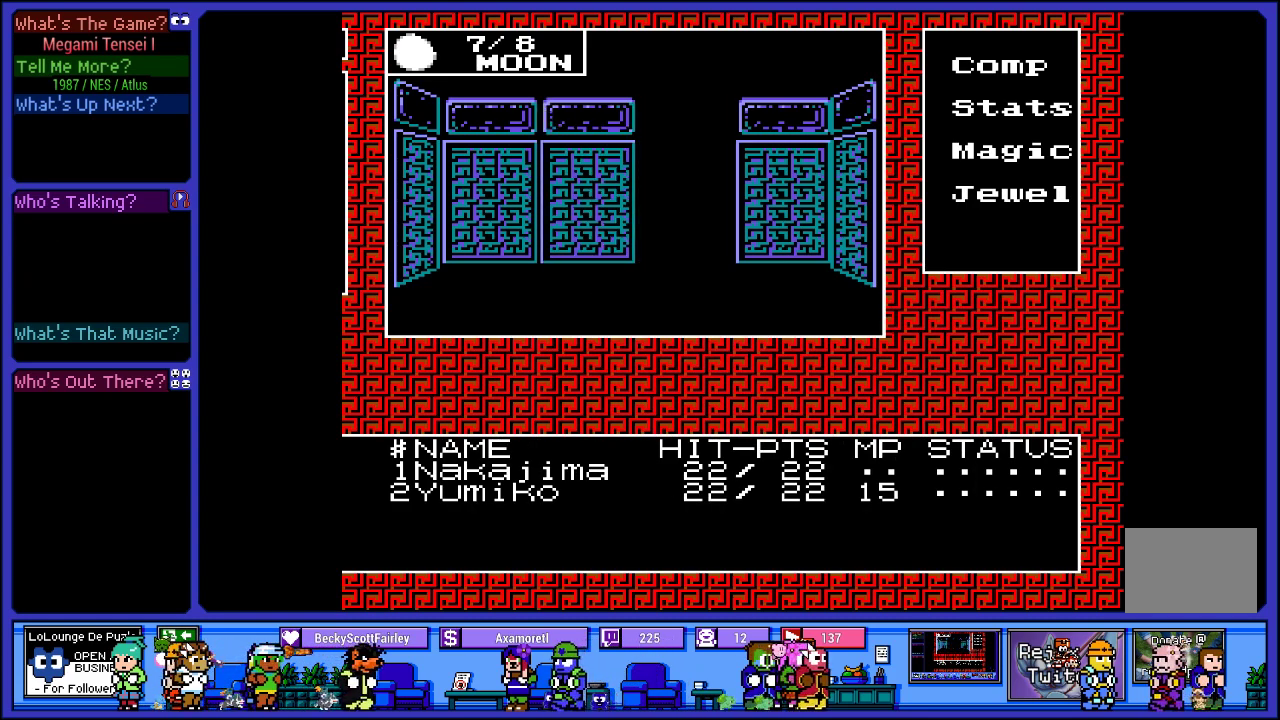
{"buttons": ["DPAD_RIGHT"], "left_stick": "center", "right_stick": "center", "events": [[17, "DPAD_RIGHT", "up"], [383, "DPAD_RIGHT", "down"]]}
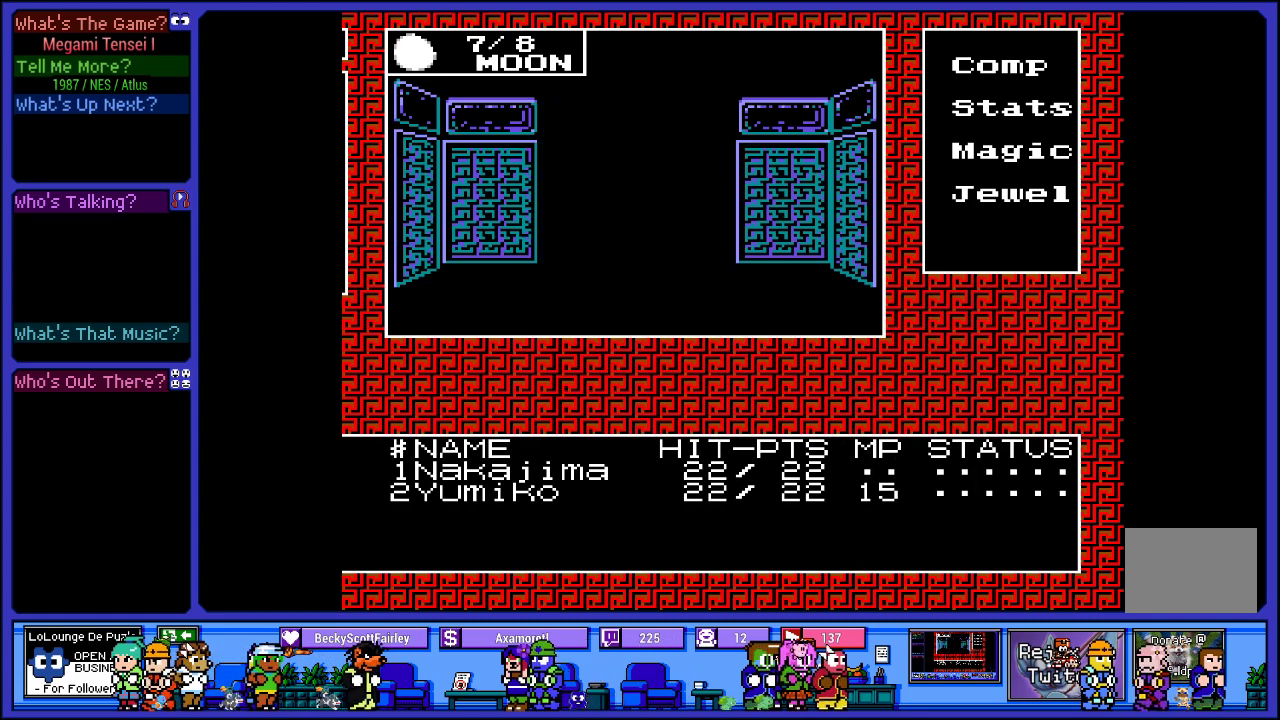
{"buttons": [], "left_stick": "center", "right_stick": "center", "events": [[17, "DPAD_RIGHT", "up"], [267, "DPAD_UP", "down"], [417, "DPAD_UP", "up"]]}
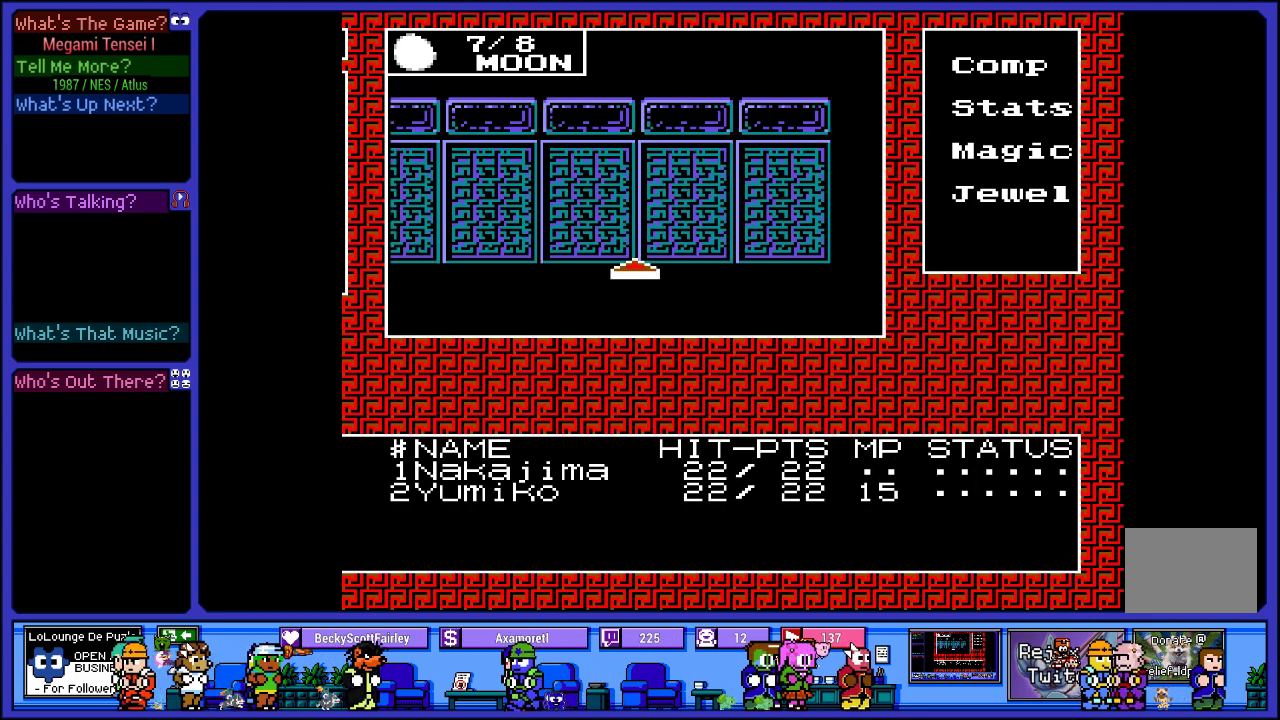
{"buttons": [], "left_stick": "center", "right_stick": "center", "events": [[200, "DPAD_LEFT", "down"], [333, "DPAD_LEFT", "up"]]}
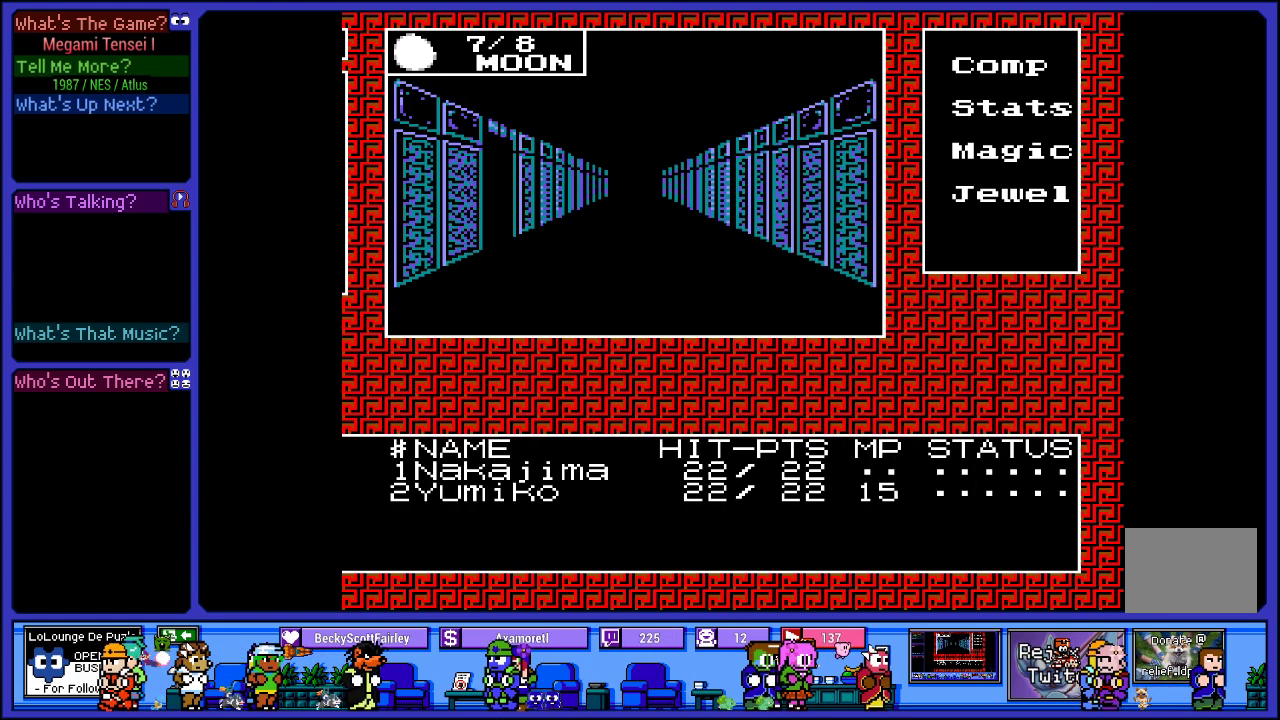
{"buttons": [], "left_stick": "center", "right_stick": "center", "events": [[283, "DPAD_UP", "down"], [467, "DPAD_UP", "up"]]}
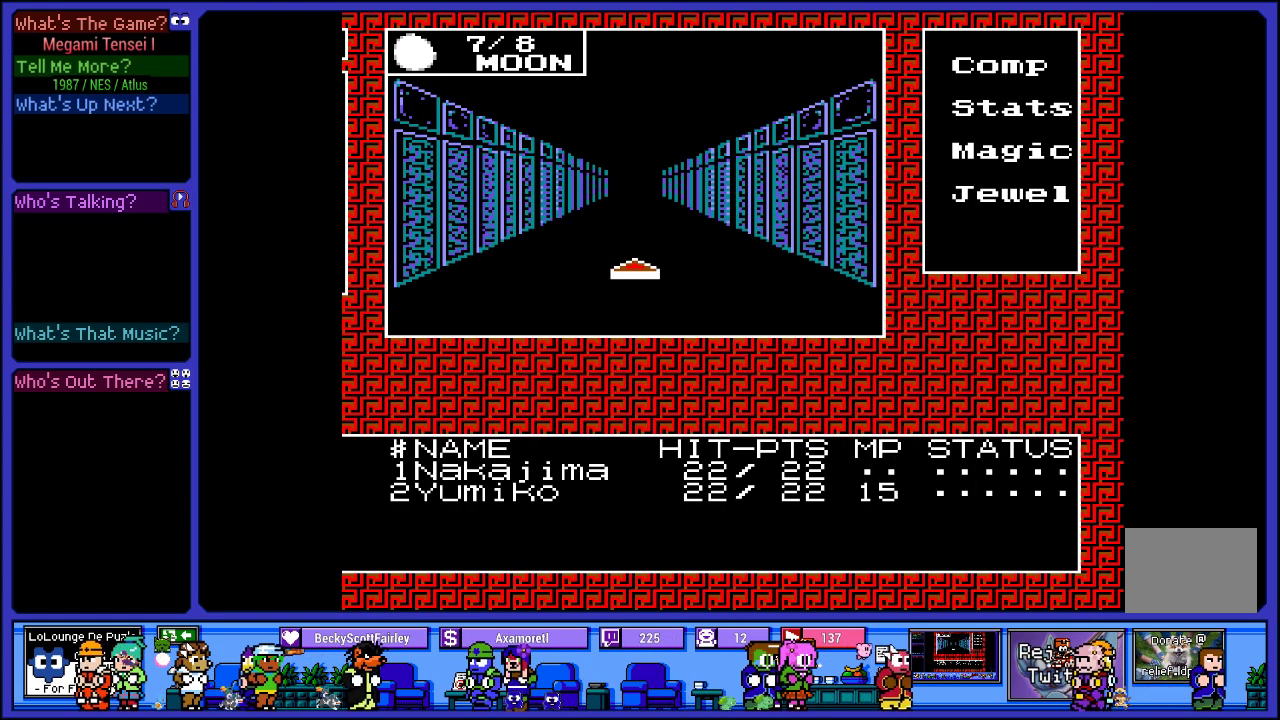
{"buttons": ["DPAD_LEFT"], "left_stick": "center", "right_stick": "center", "events": [[350, "DPAD_LEFT", "down"]]}
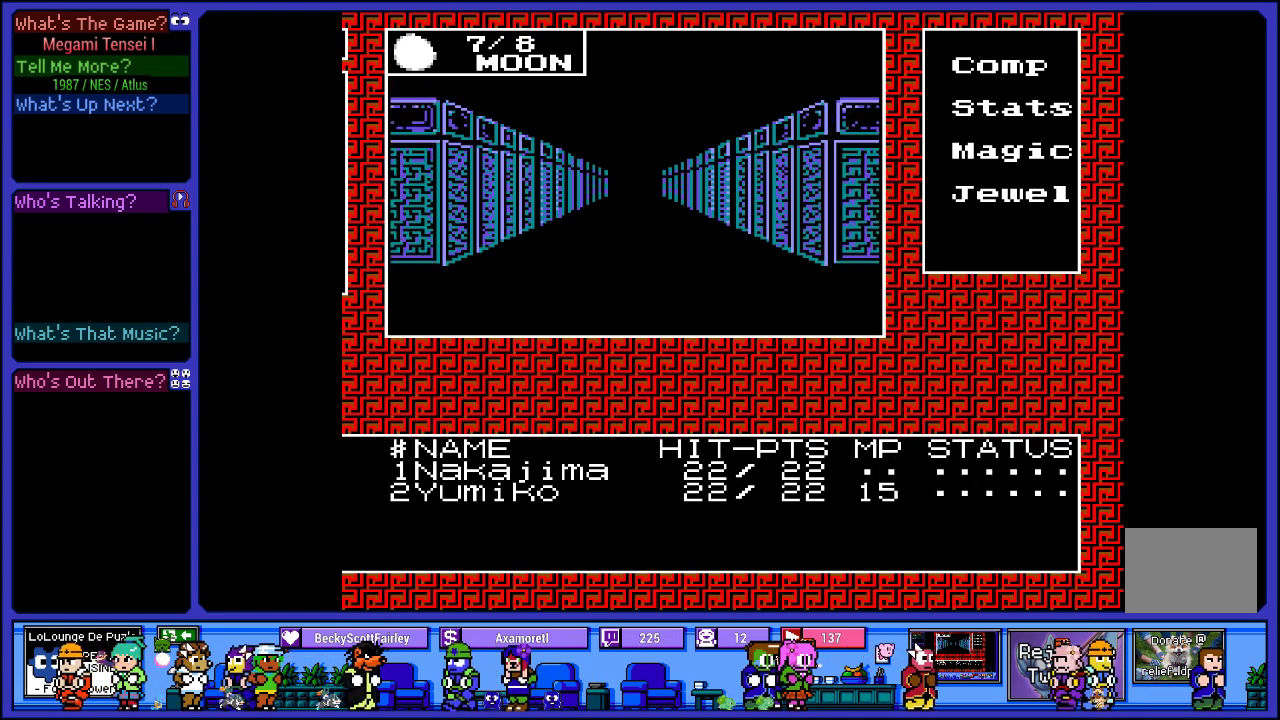
{"buttons": ["DPAD_UP"], "left_stick": "center", "right_stick": "center", "events": [[33, "DPAD_LEFT", "up"], [433, "DPAD_UP", "down"]]}
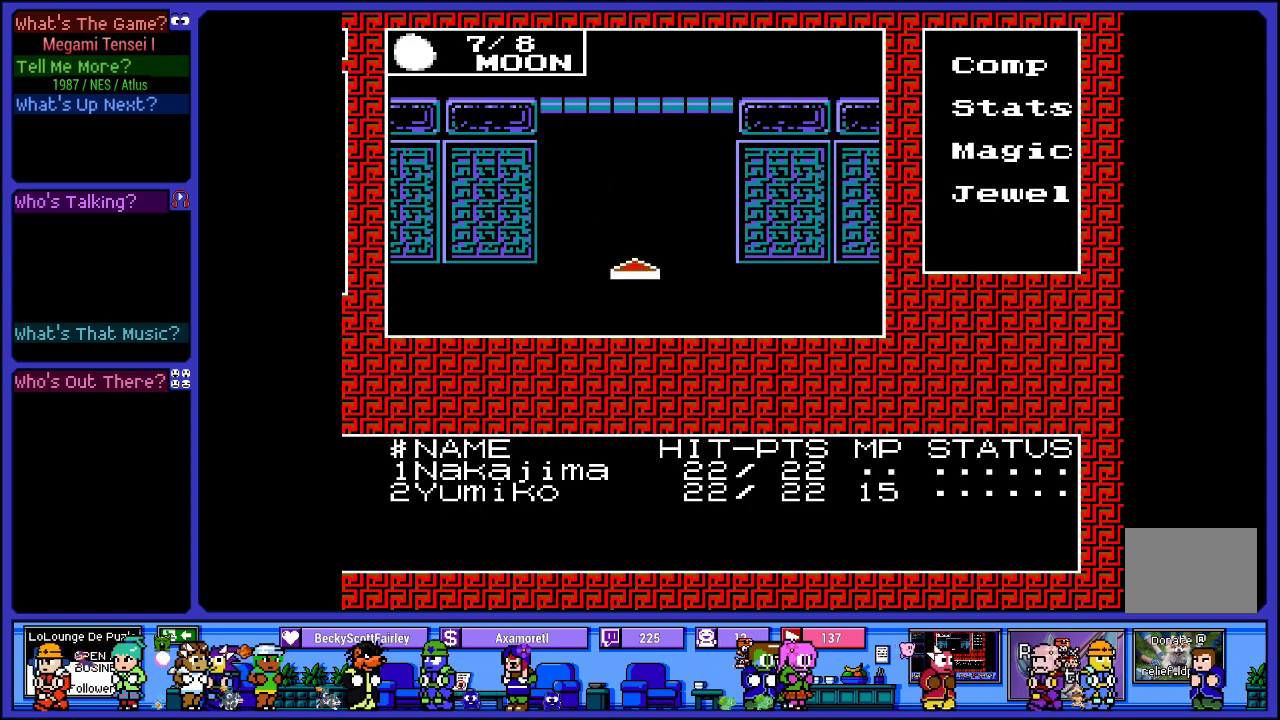
{"buttons": ["DPAD_UP"], "left_stick": "center", "right_stick": "center", "events": [[117, "DPAD_UP", "up"], [500, "DPAD_UP", "down"]]}
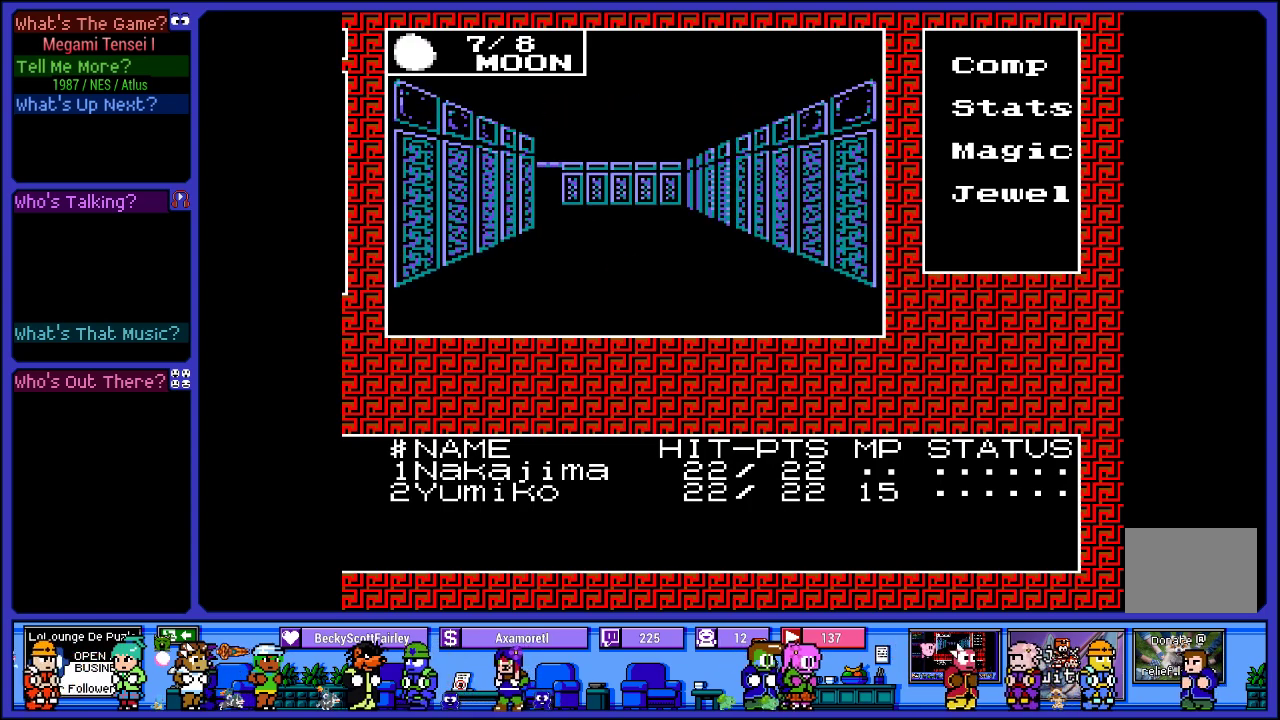
{"buttons": ["DPAD_UP"], "left_stick": "center", "right_stick": "center", "events": [[183, "DPAD_UP", "up"], [283, "DPAD_UP", "down"], [400, "DPAD_UP", "up"], [500, "DPAD_UP", "down"]]}
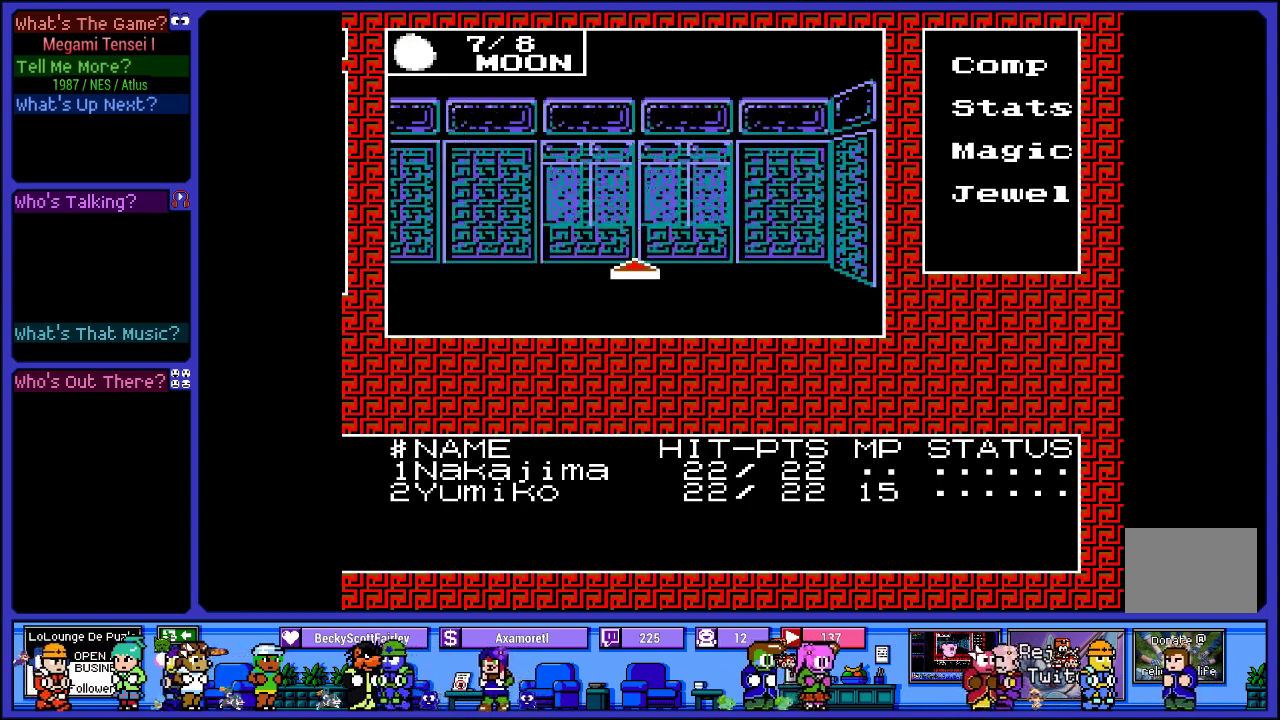
{"buttons": [], "left_stick": "center", "right_stick": "center", "events": [[67, "DPAD_UP", "up"], [250, "DPAD_LEFT", "down"], [383, "DPAD_LEFT", "up"]]}
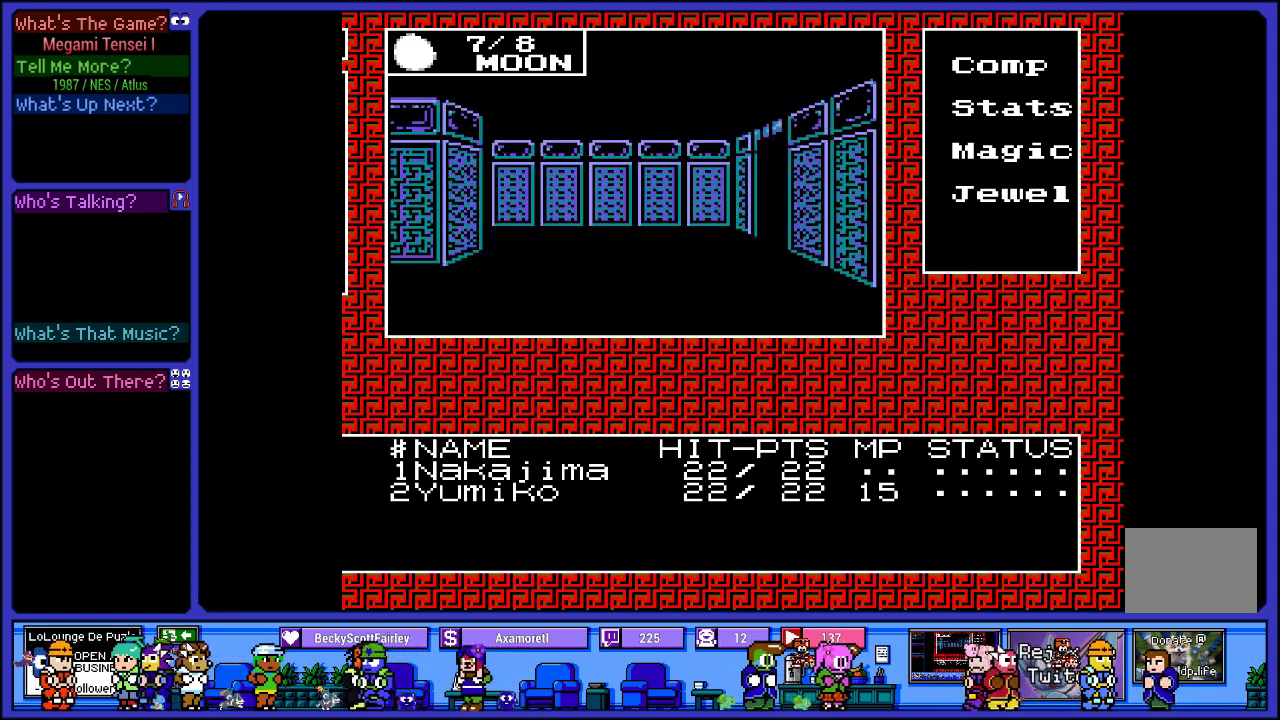
{"buttons": [], "left_stick": "center", "right_stick": "center", "events": [[117, "DPAD_UP", "down"], [250, "DPAD_UP", "up"]]}
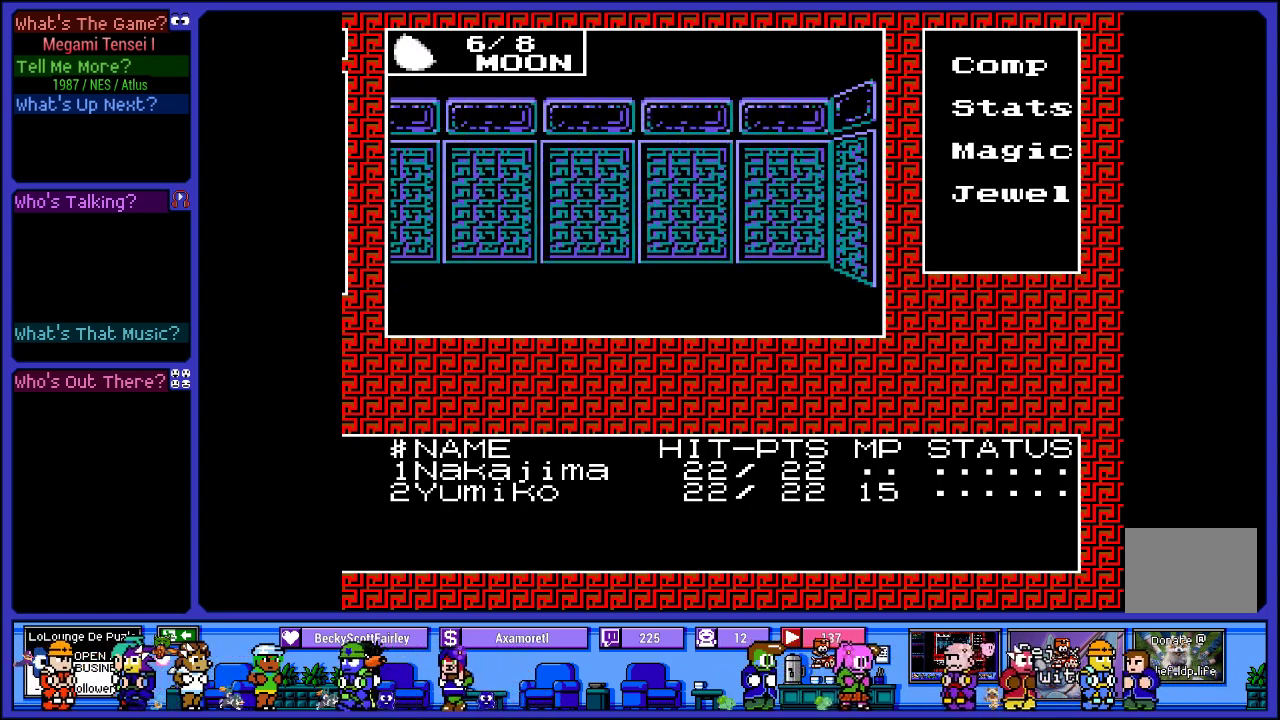
{"buttons": ["DPAD_UP"], "left_stick": "center", "right_stick": "center", "events": [[150, "DPAD_RIGHT", "down"], [283, "DPAD_RIGHT", "up"], [500, "DPAD_UP", "down"]]}
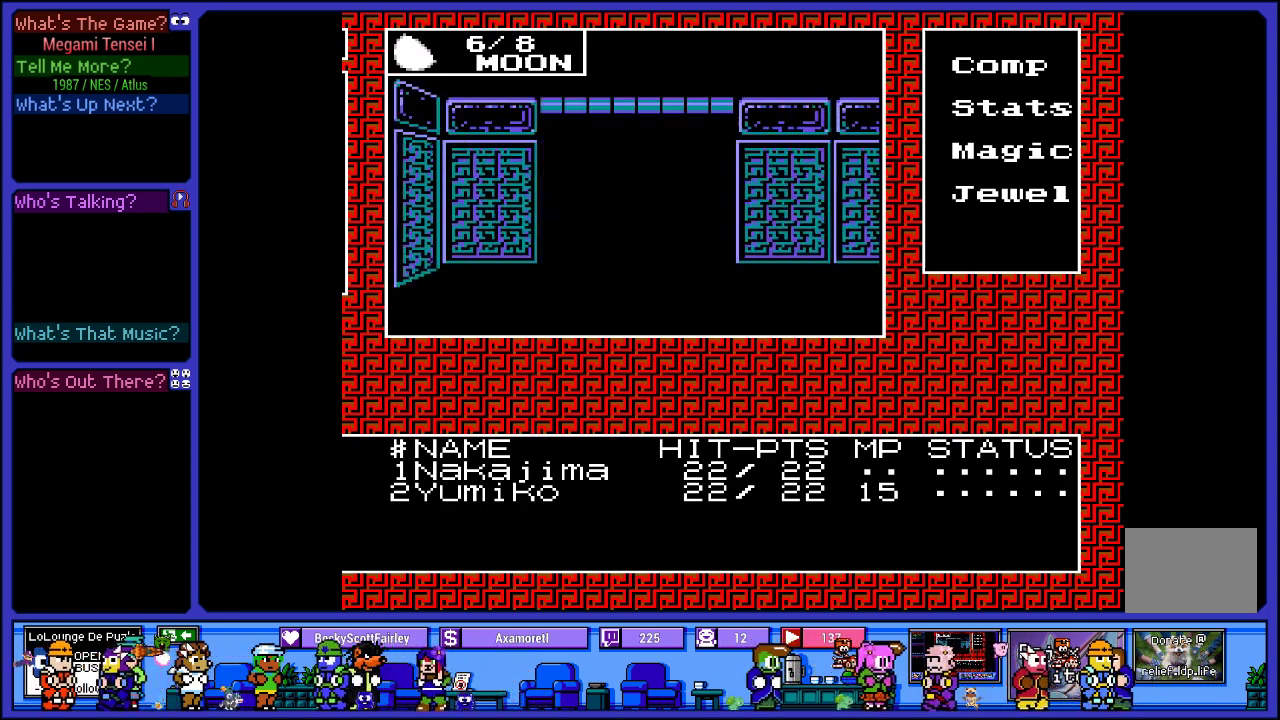
{"buttons": [], "left_stick": "center", "right_stick": "center", "events": [[183, "DPAD_UP", "up"]]}
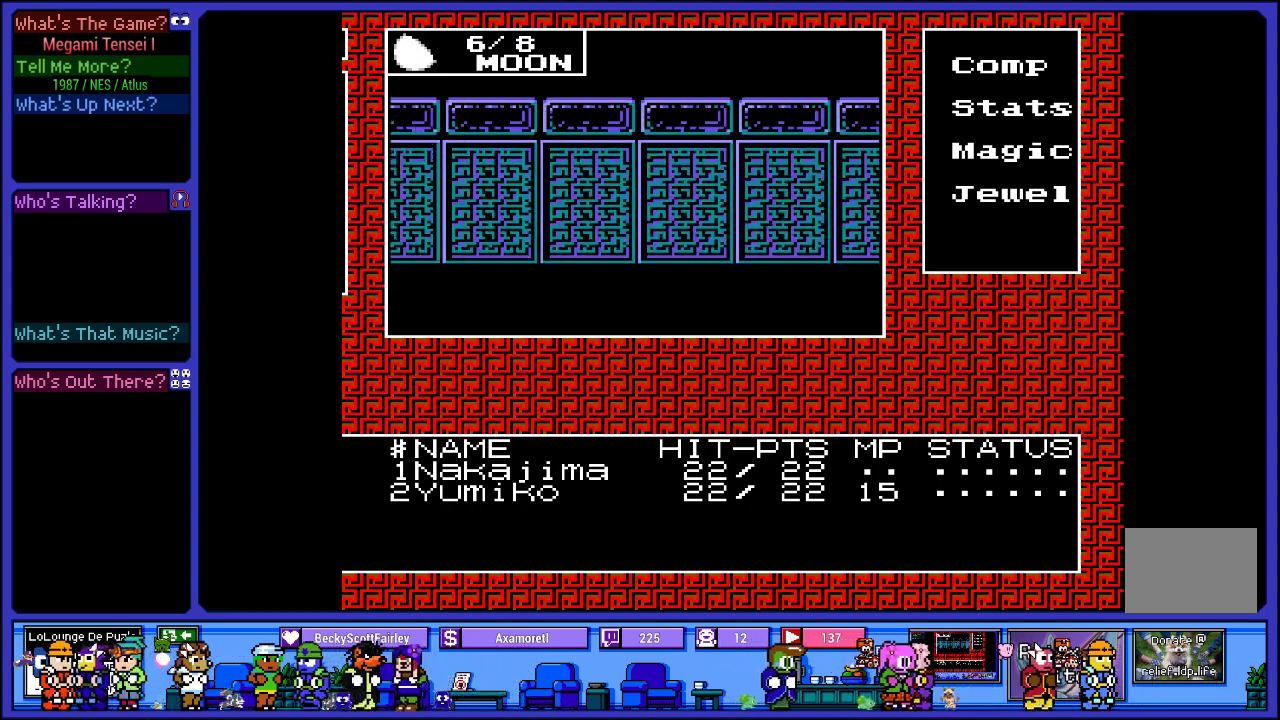
{"buttons": ["DPAD_UP"], "left_stick": "center", "right_stick": "center", "events": [[83, "DPAD_RIGHT", "down"], [233, "DPAD_RIGHT", "up"], [433, "DPAD_UP", "down"]]}
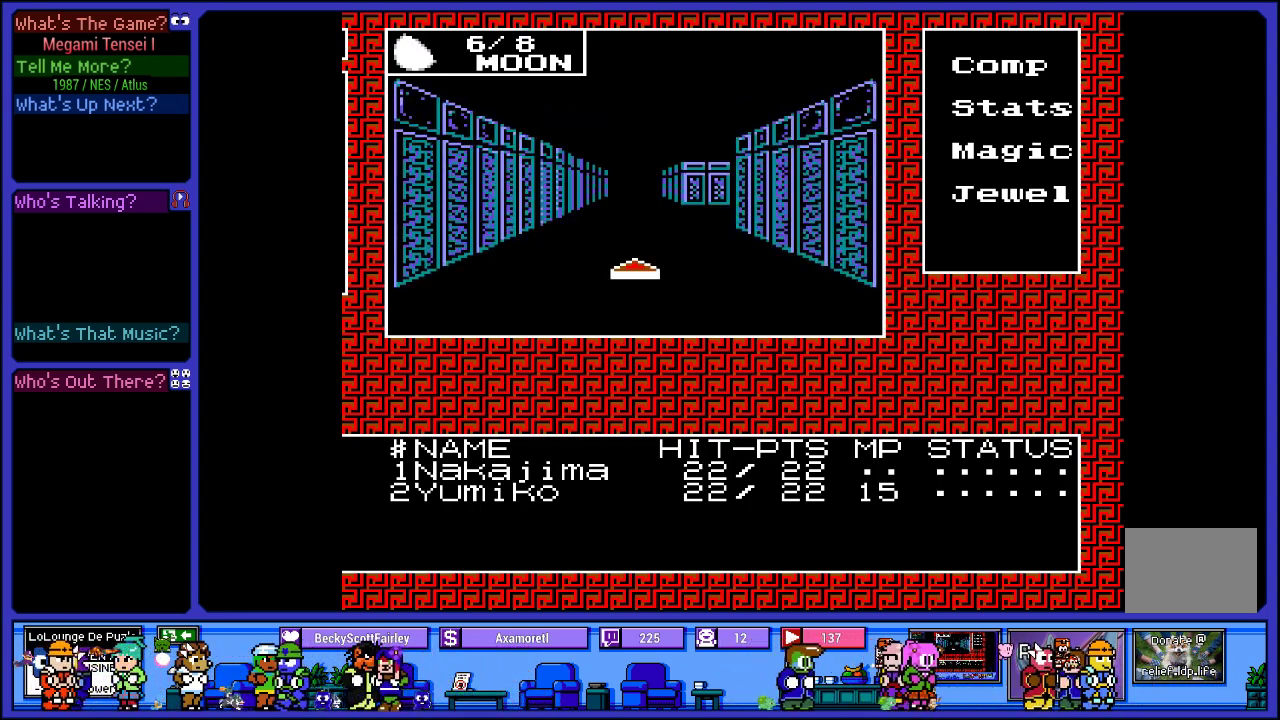
{"buttons": [], "left_stick": "center", "right_stick": "center", "events": [[67, "DPAD_UP", "up"], [183, "DPAD_UP", "down"], [283, "DPAD_UP", "up"]]}
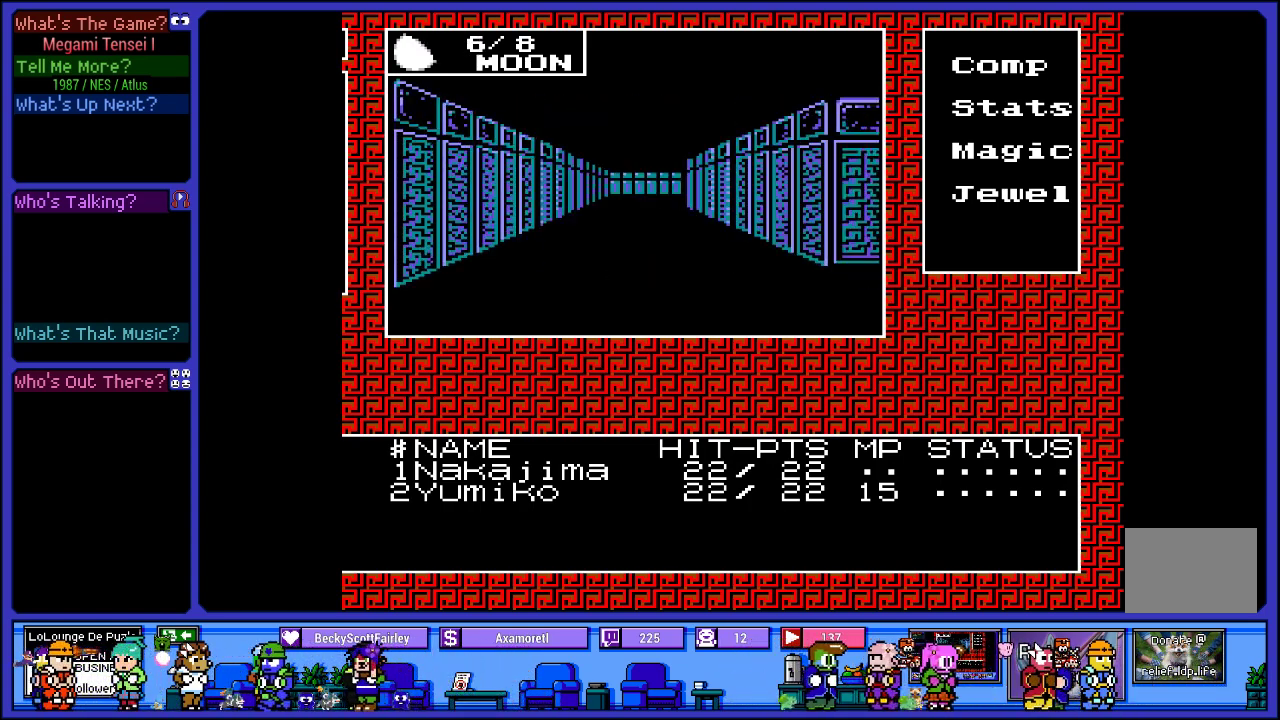
{"buttons": [], "left_stick": "center", "right_stick": "center", "events": [[67, "DPAD_RIGHT", "down"], [183, "DPAD_RIGHT", "up"], [350, "DPAD_UP", "down"], [450, "DPAD_UP", "up"]]}
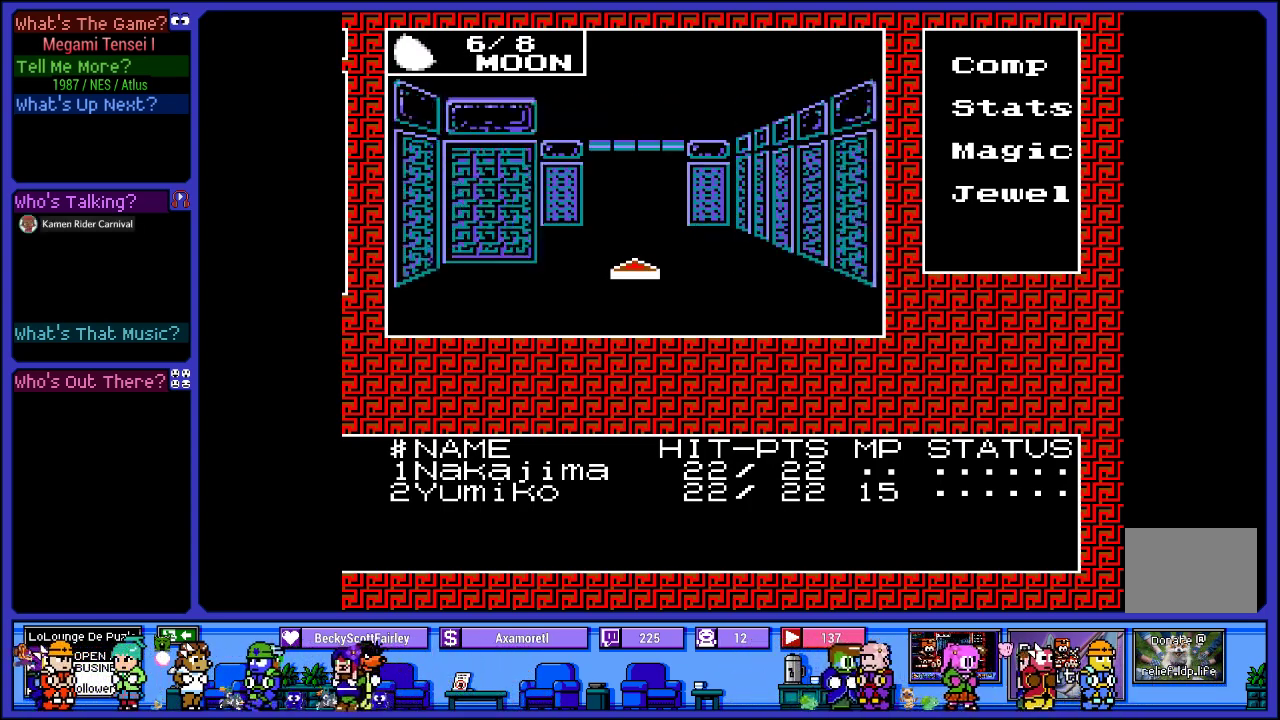
{"buttons": [], "left_stick": "center", "right_stick": "center", "events": [[67, "DPAD_UP", "down"], [167, "DPAD_UP", "up"]]}
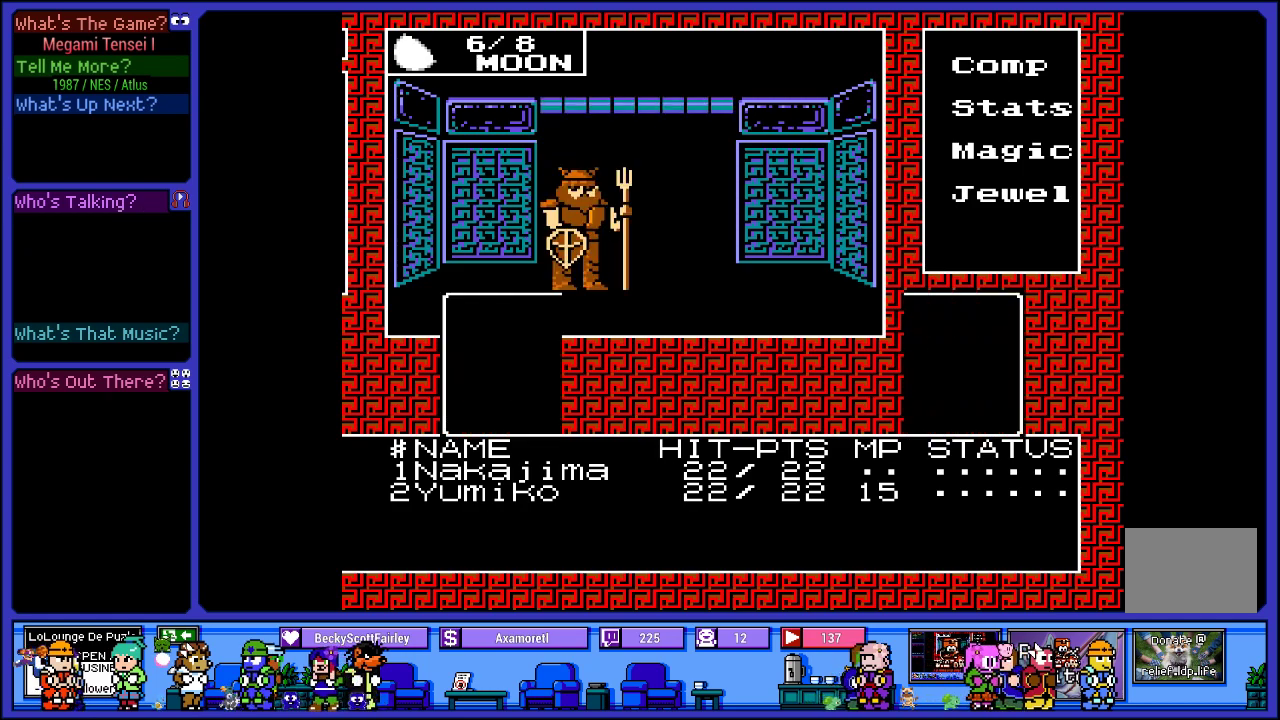
{"buttons": [], "left_stick": "center", "right_stick": "center", "events": []}
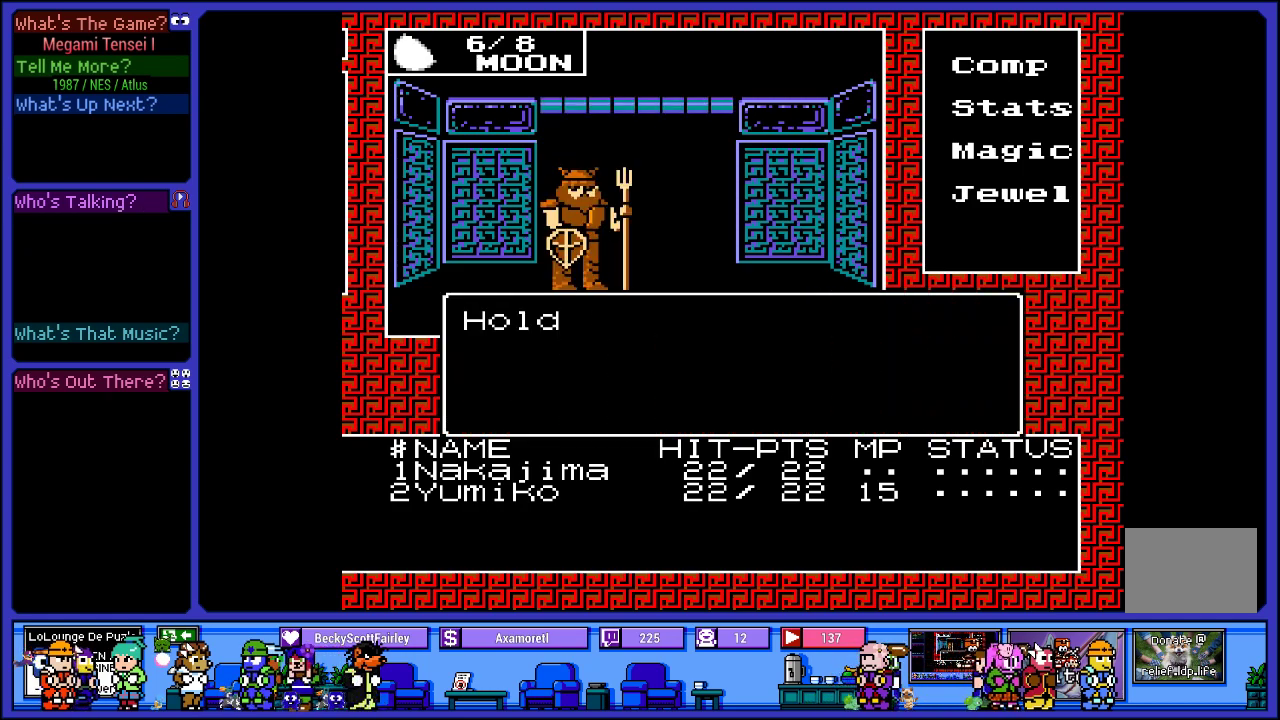
{"buttons": [], "left_stick": "center", "right_stick": "center", "events": []}
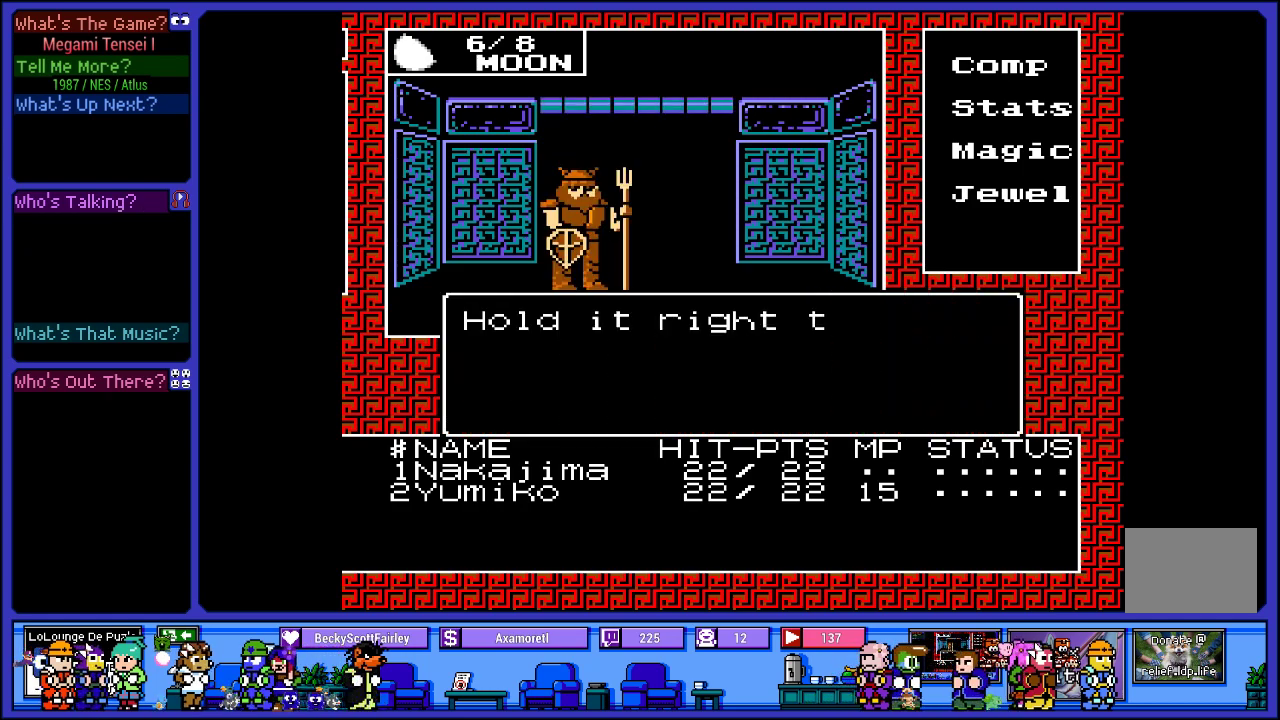
{"buttons": [], "left_stick": "center", "right_stick": "center", "events": []}
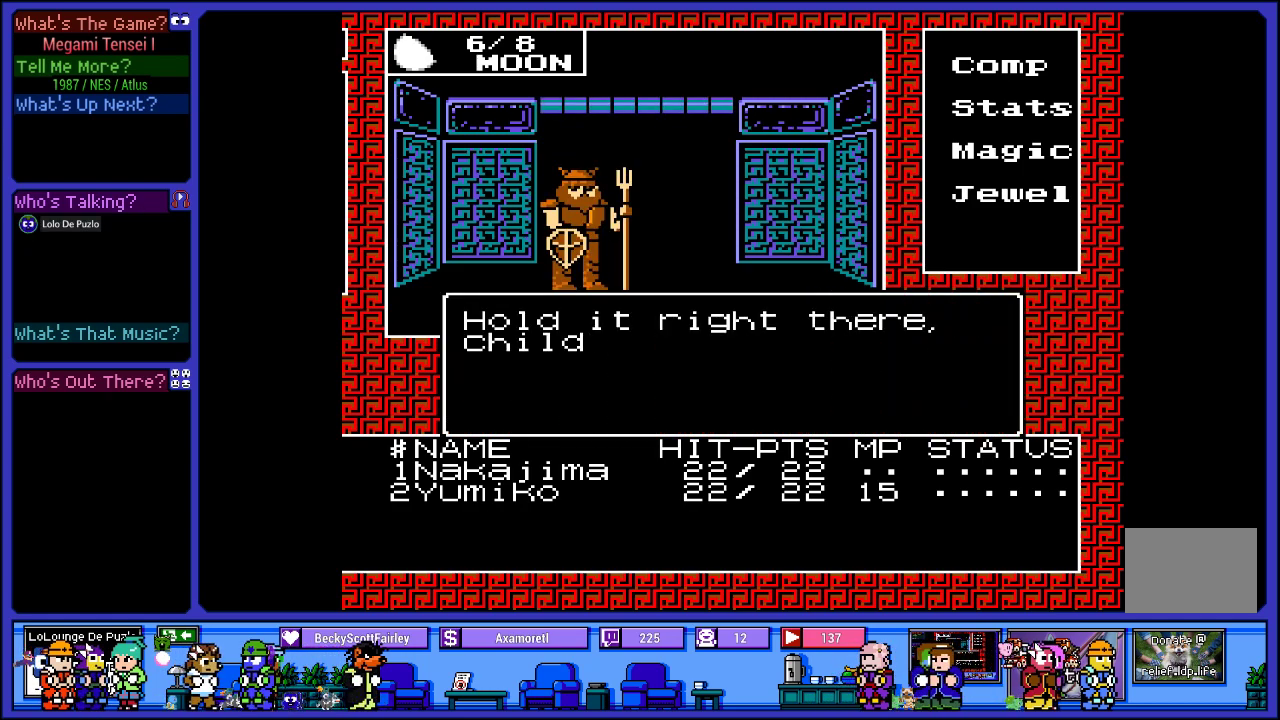
{"buttons": [], "left_stick": "center", "right_stick": "center", "events": []}
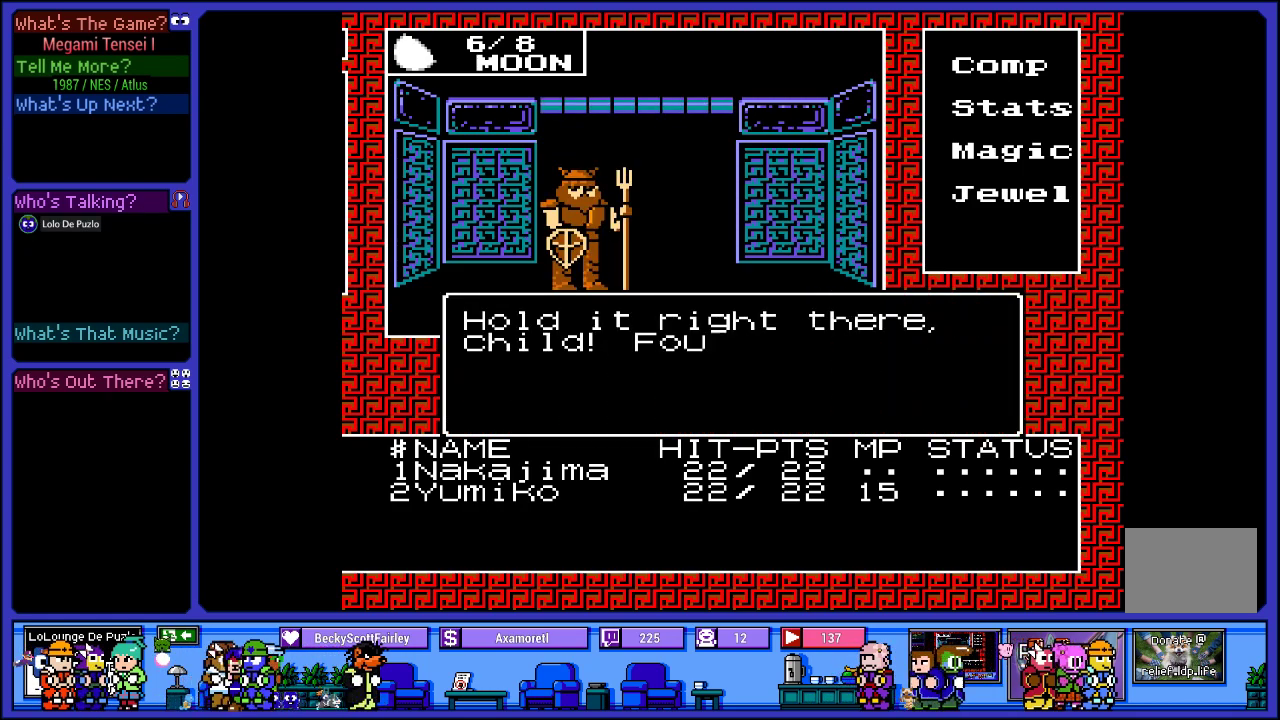
{"buttons": [], "left_stick": "center", "right_stick": "center", "events": [[167, "CIRCLE", "down"], [317, "CIRCLE", "up"]]}
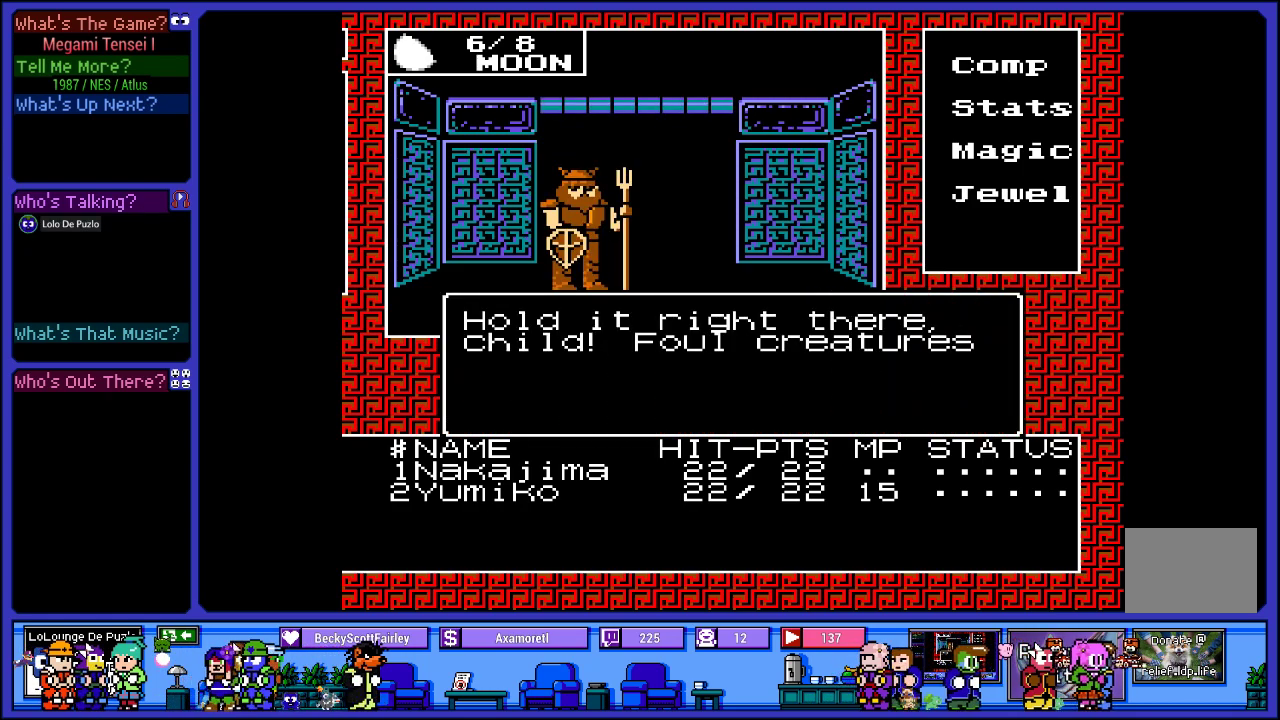
{"buttons": [], "left_stick": "center", "right_stick": "center", "events": []}
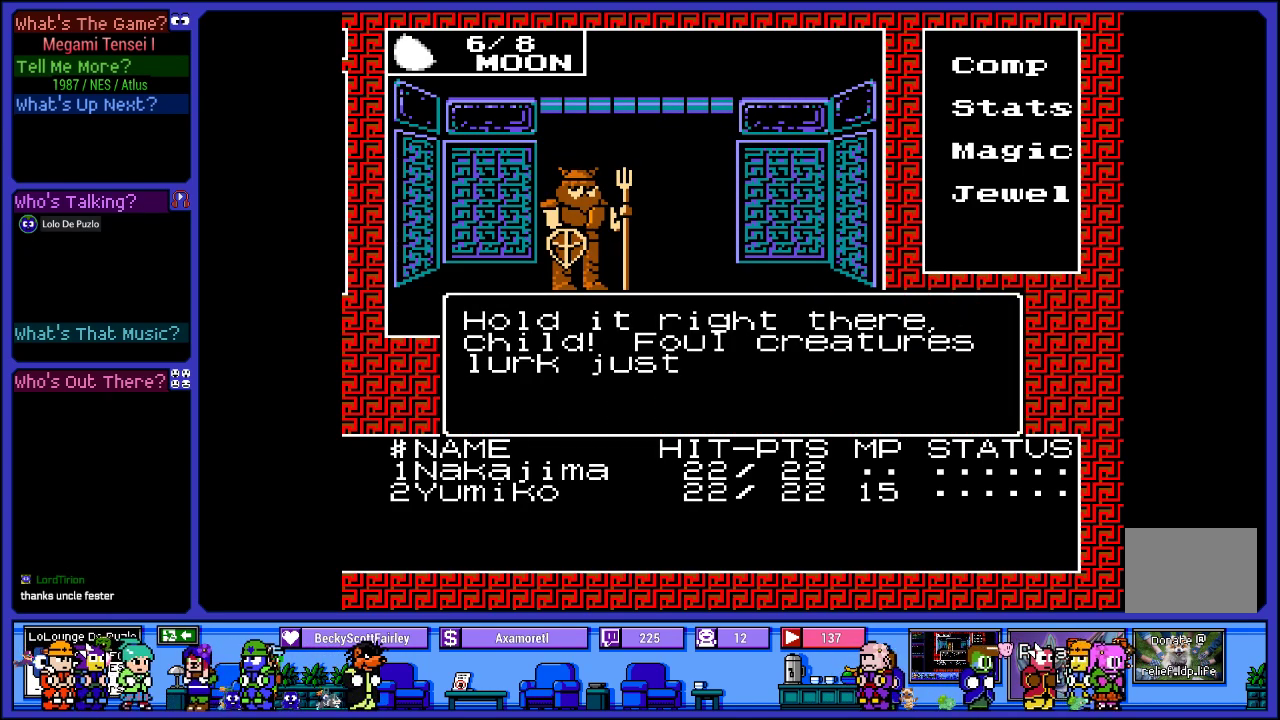
{"buttons": [], "left_stick": "center", "right_stick": "center", "events": []}
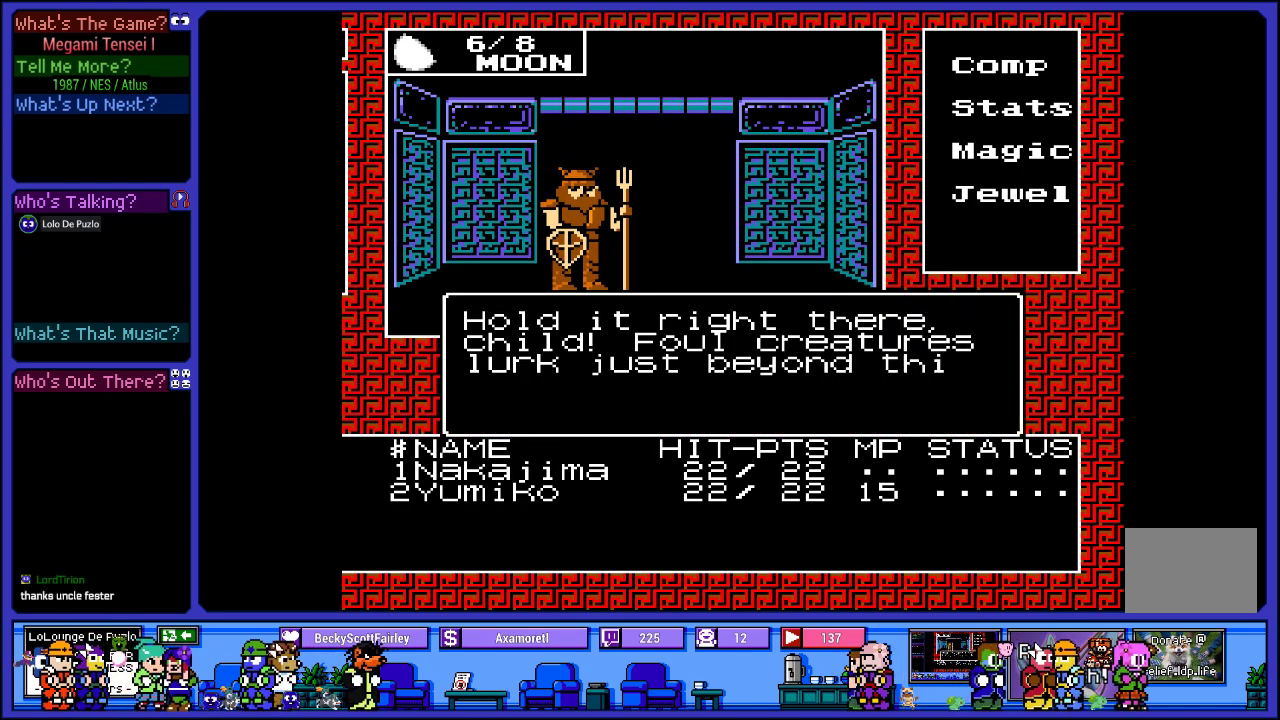
{"buttons": [], "left_stick": "center", "right_stick": "center", "events": []}
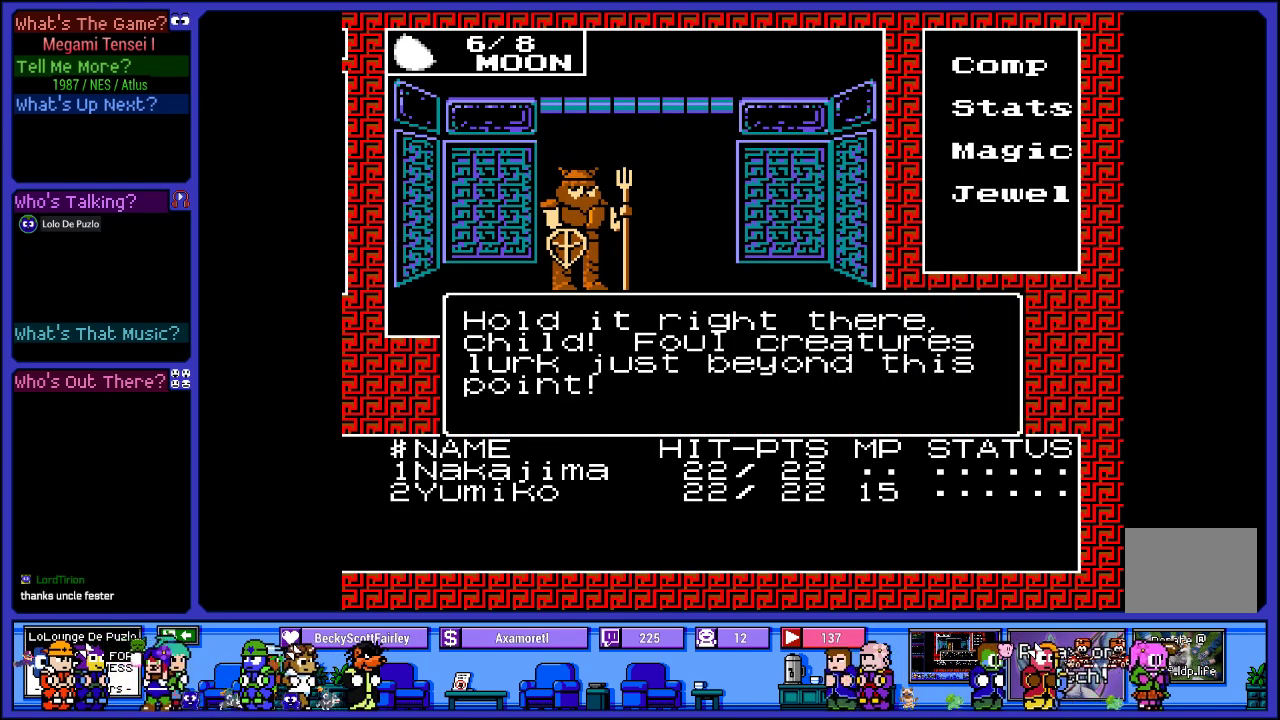
{"buttons": [], "left_stick": "center", "right_stick": "center", "events": []}
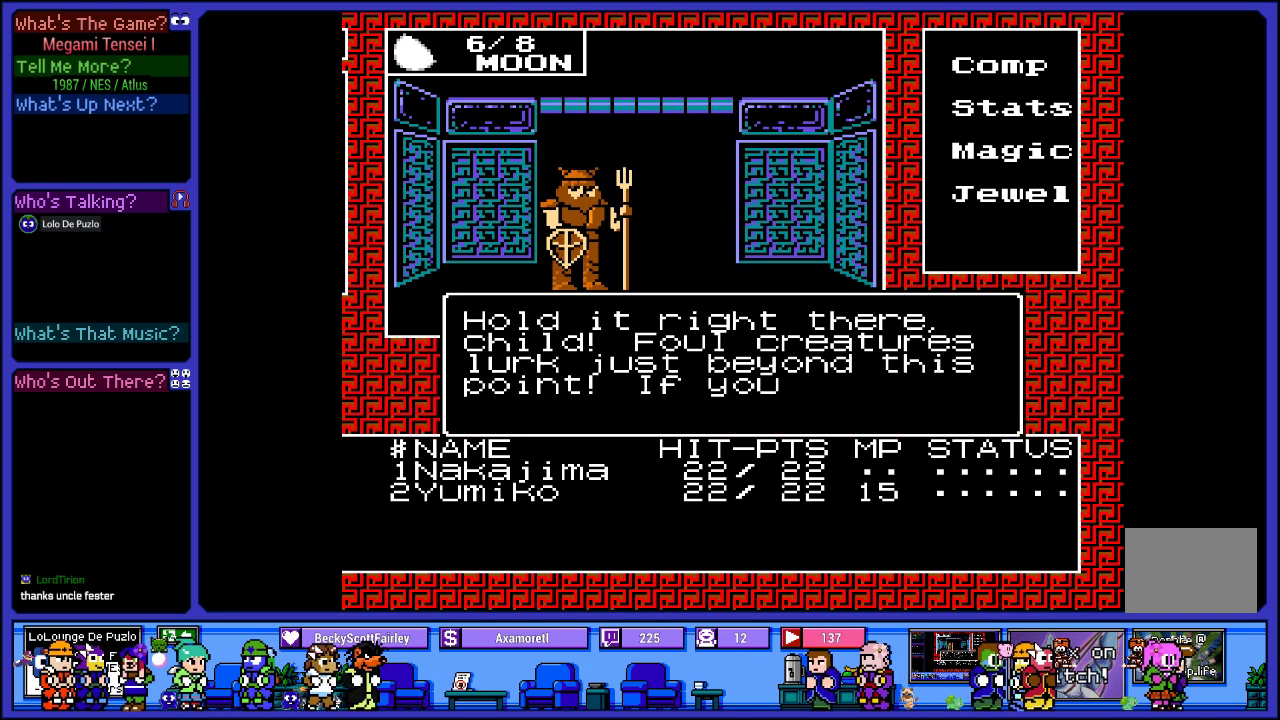
{"buttons": [], "left_stick": "center", "right_stick": "center", "events": [[67, "CIRCLE", "down"], [183, "CIRCLE", "up"]]}
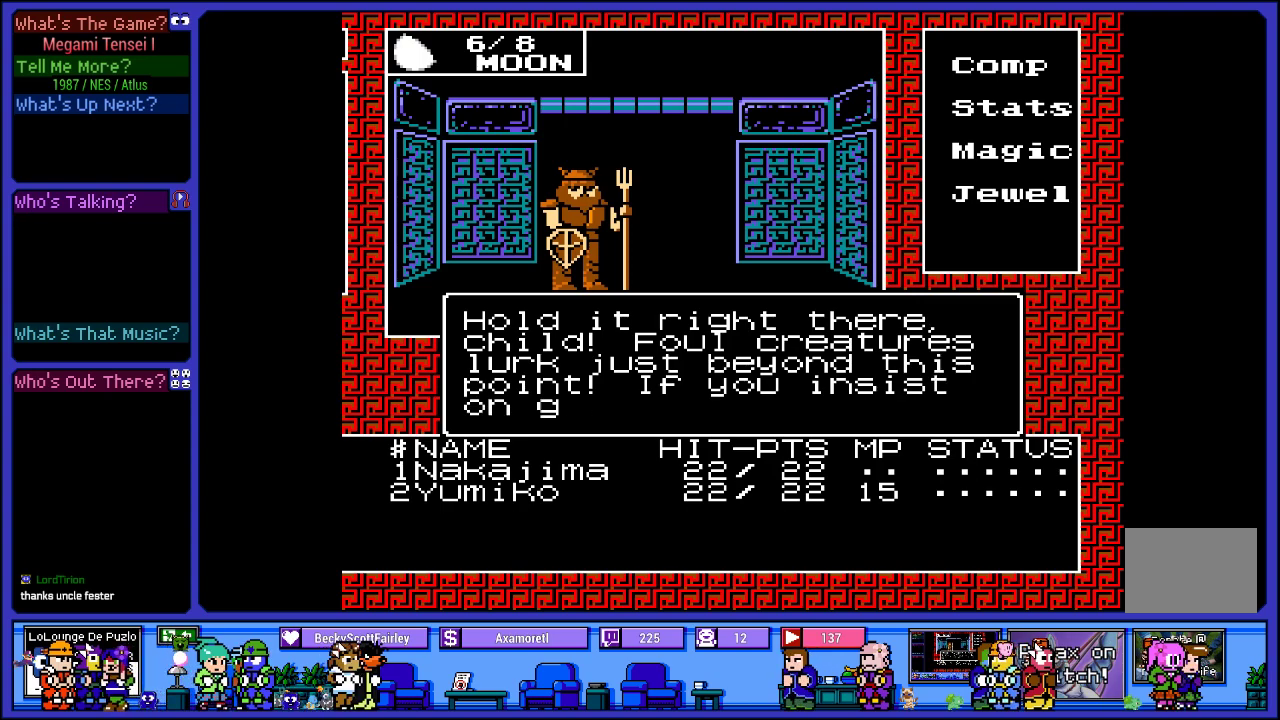
{"buttons": [], "left_stick": "center", "right_stick": "center", "events": []}